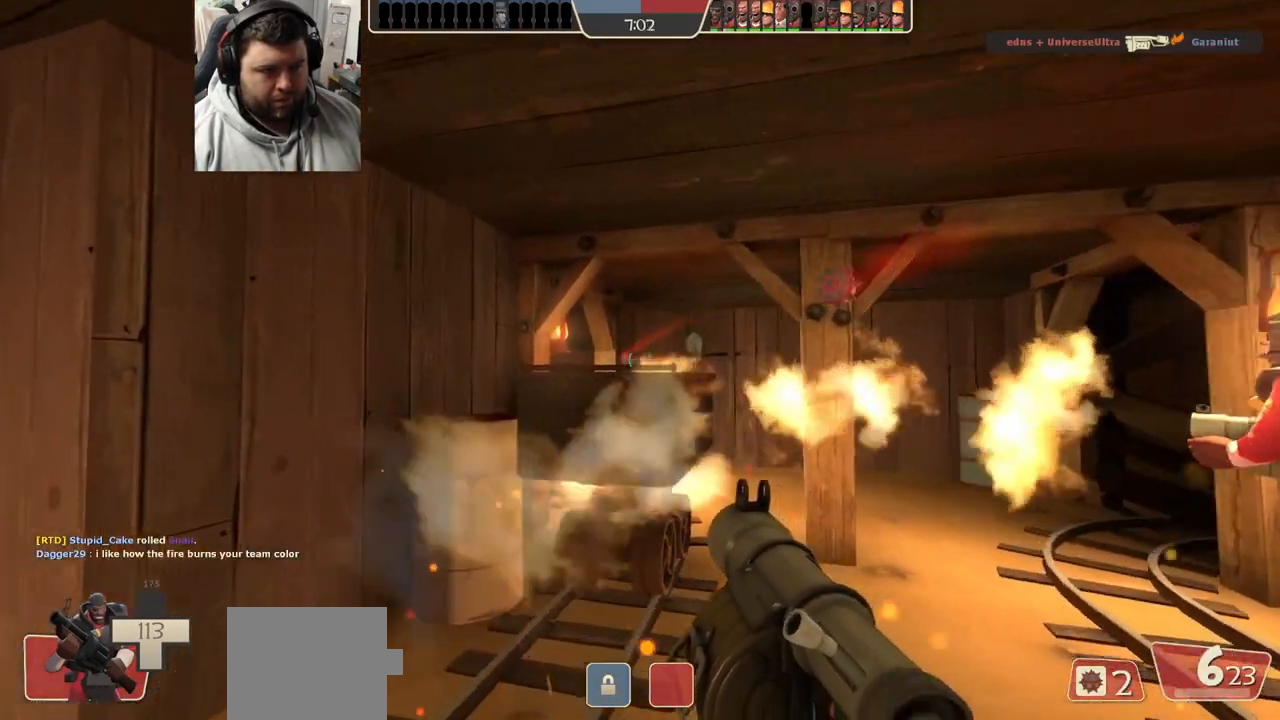
Gameplay with a controller (PlayStation layout); each line is a JSON object with the inputs held at the frame after it. "events" lists button and stick changes between this image and that frame as [ms after this image, input, new state], when the widget could be followed in between.
{"buttons": [], "left_stick": "down", "right_stick": "center", "events": [[100, "R2", "down"], [117, "R1", "down"], [250, "R1", "up"], [250, "R2", "up"]]}
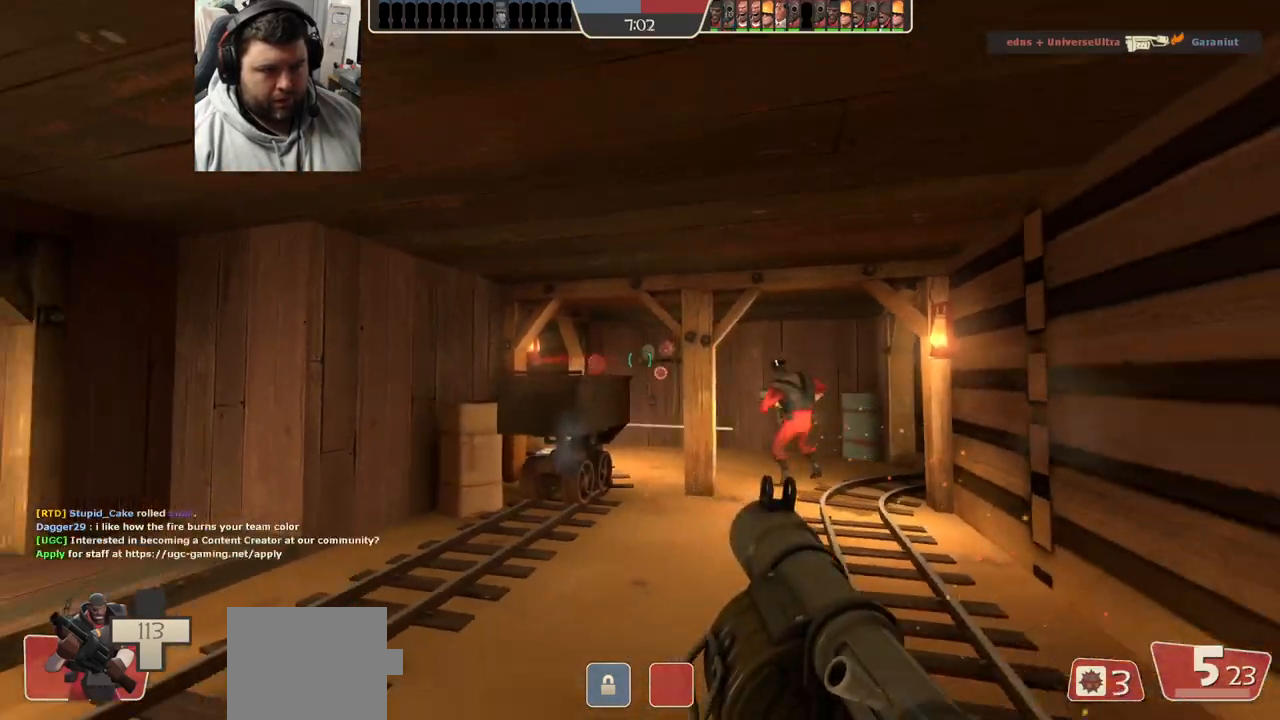
{"buttons": [], "left_stick": "down-left", "right_stick": "center", "events": [[100, "left_stick", "down-left"], [283, "SQUARE", "down"], [333, "SQUARE", "up"], [417, "SQUARE", "down"], [500, "SQUARE", "up"]]}
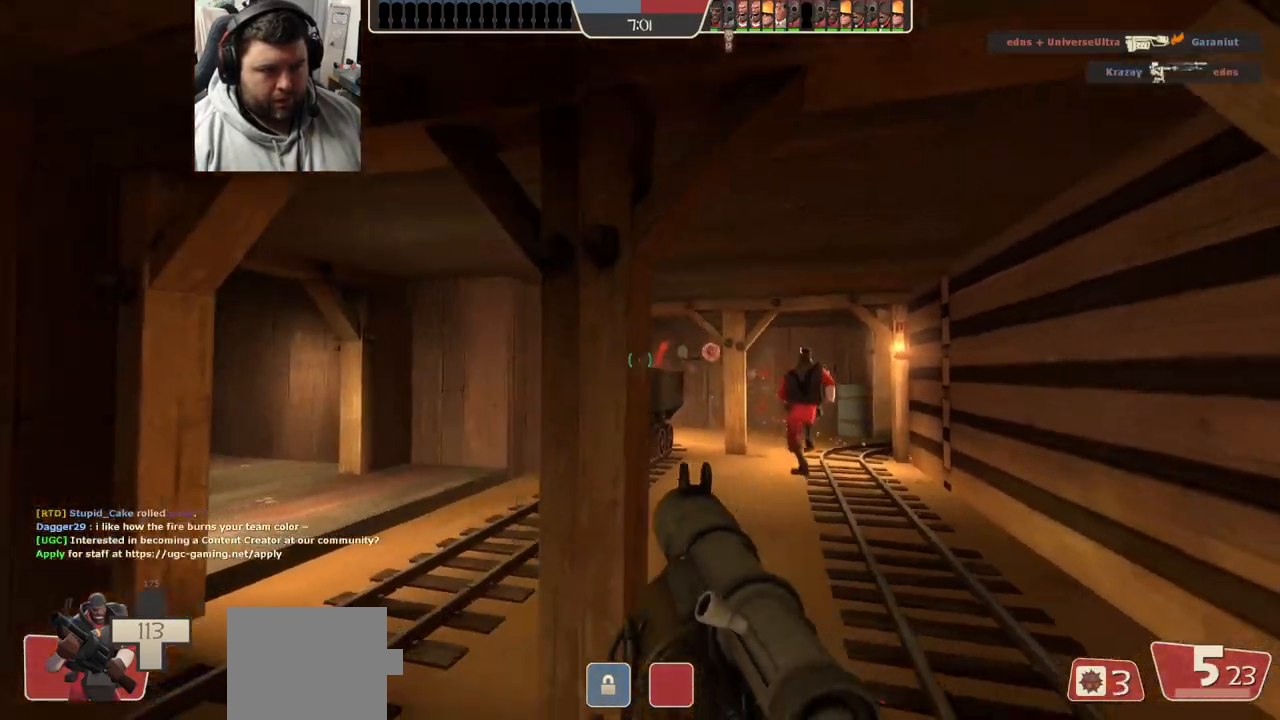
{"buttons": [], "left_stick": "down-left", "right_stick": "center", "events": [[83, "SQUARE", "down"], [183, "SQUARE", "up"]]}
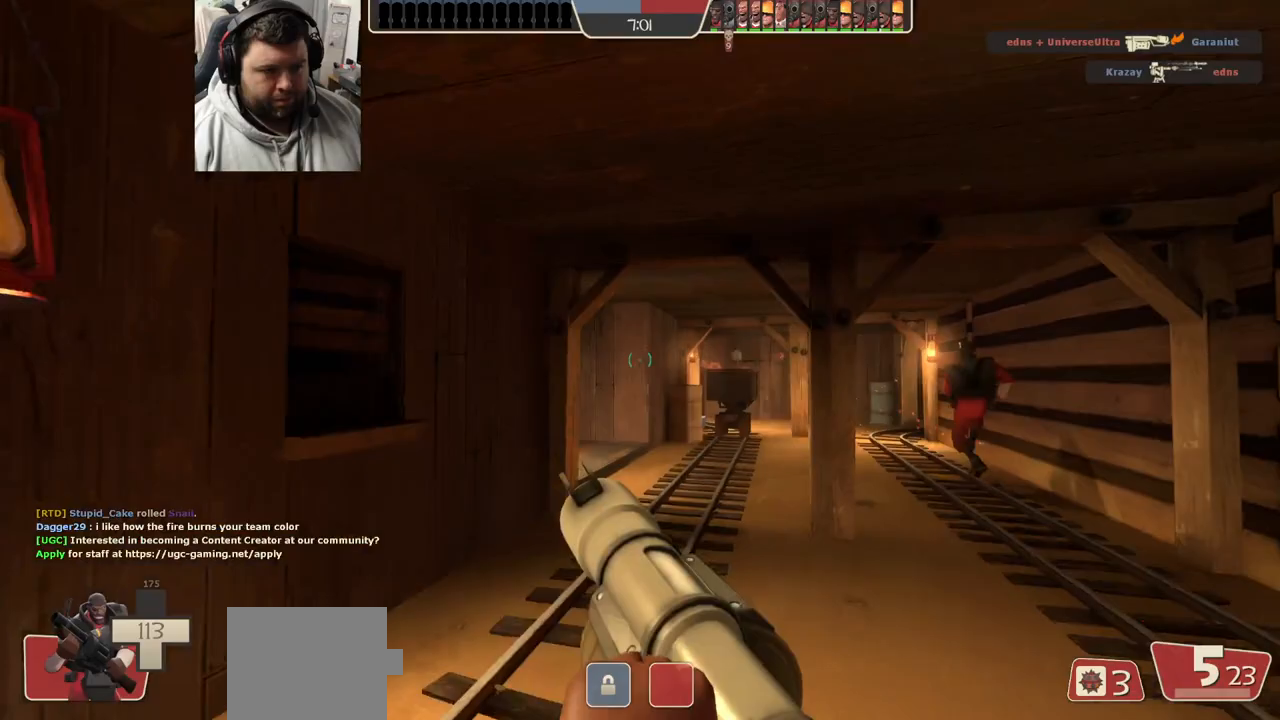
{"buttons": [], "left_stick": "down-left", "right_stick": "center", "events": []}
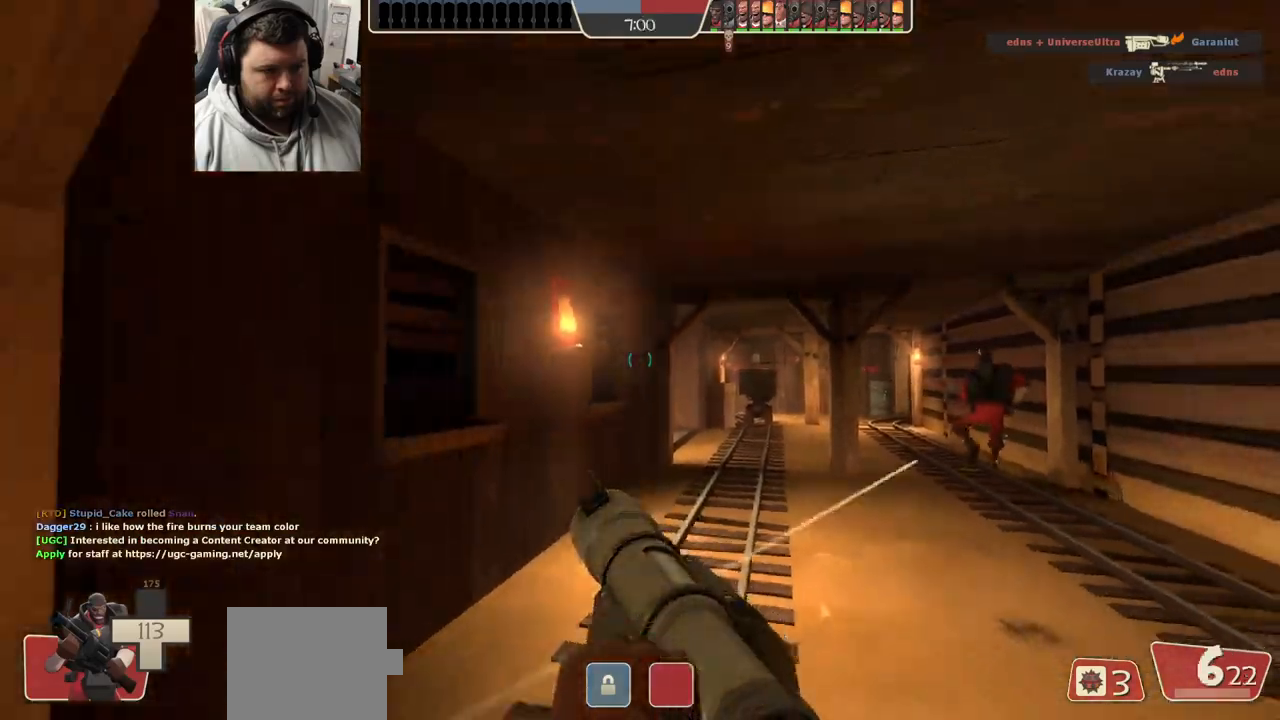
{"buttons": [], "left_stick": "up-left", "right_stick": "center", "events": [[467, "left_stick", "up-left"]]}
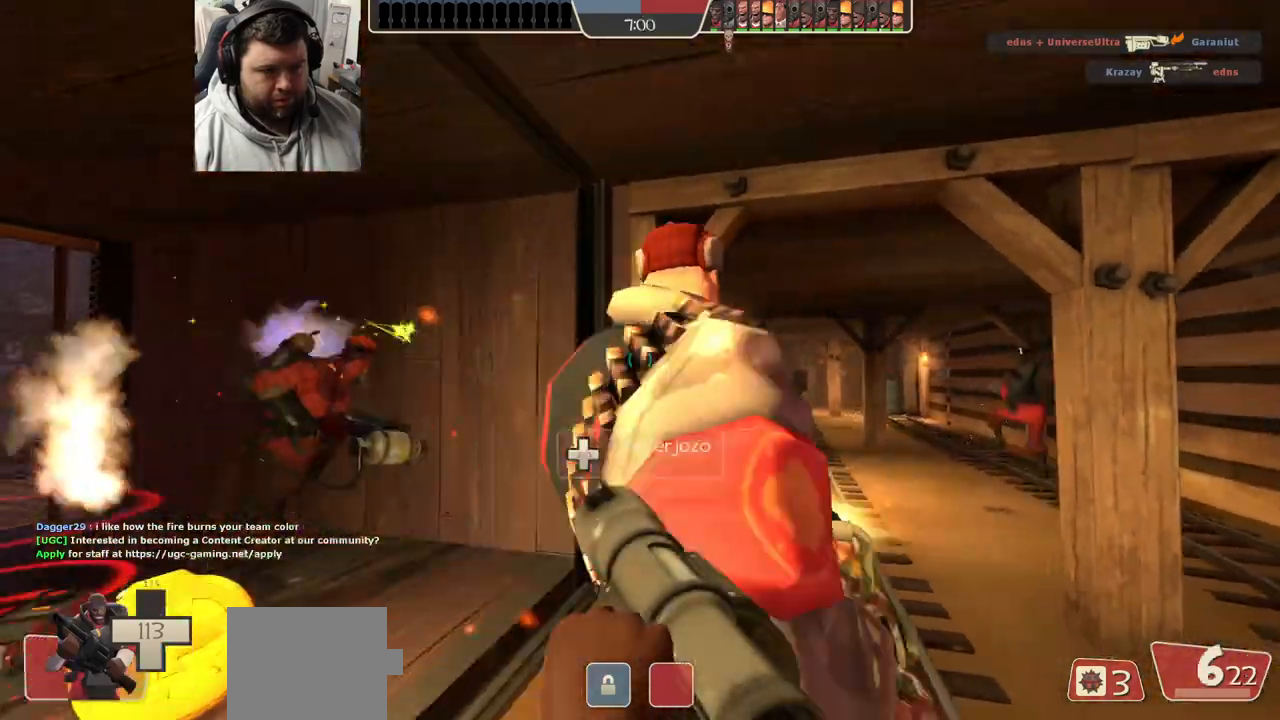
{"buttons": ["SQUARE"], "left_stick": "up-right", "right_stick": "center", "events": [[83, "left_stick", "up-right"], [317, "left_stick", "down-right"], [467, "left_stick", "up-right"], [500, "SQUARE", "down"]]}
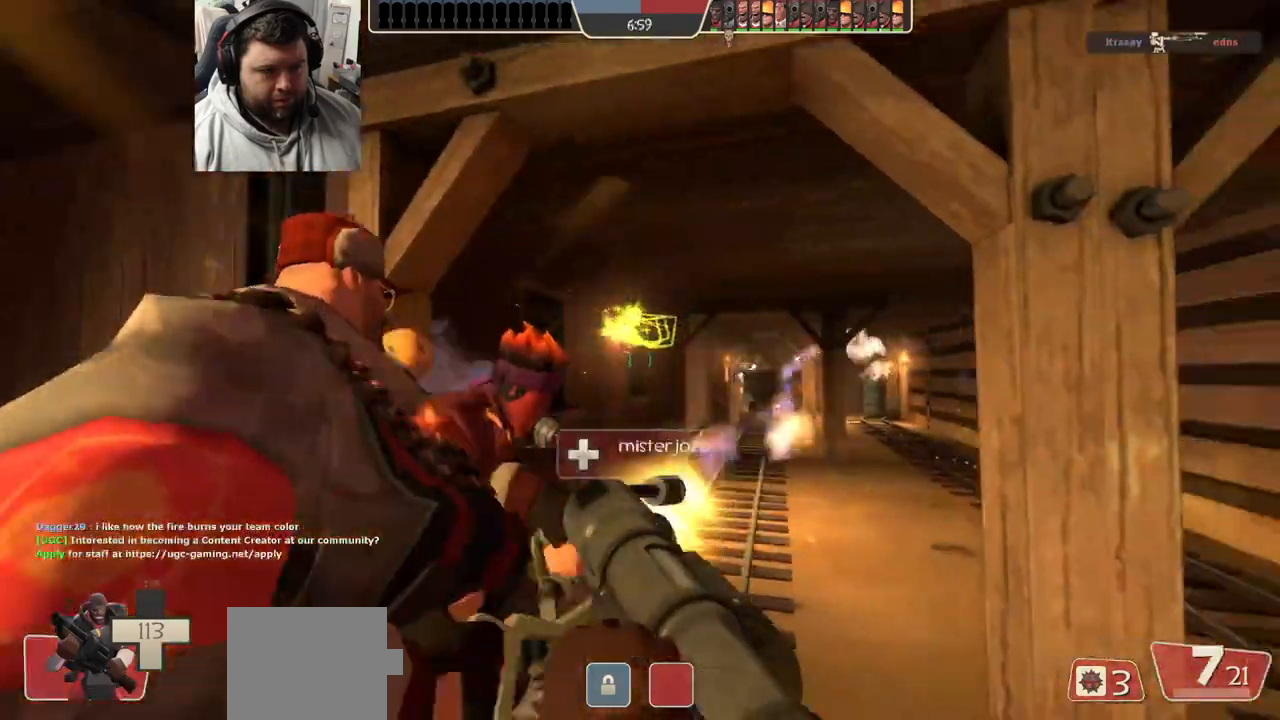
{"buttons": [], "left_stick": "up", "right_stick": "center", "events": [[50, "SQUARE", "up"], [83, "left_stick", "up"], [150, "SQUARE", "down"], [200, "SQUARE", "up"], [283, "L2", "down"], [417, "L2", "up"]]}
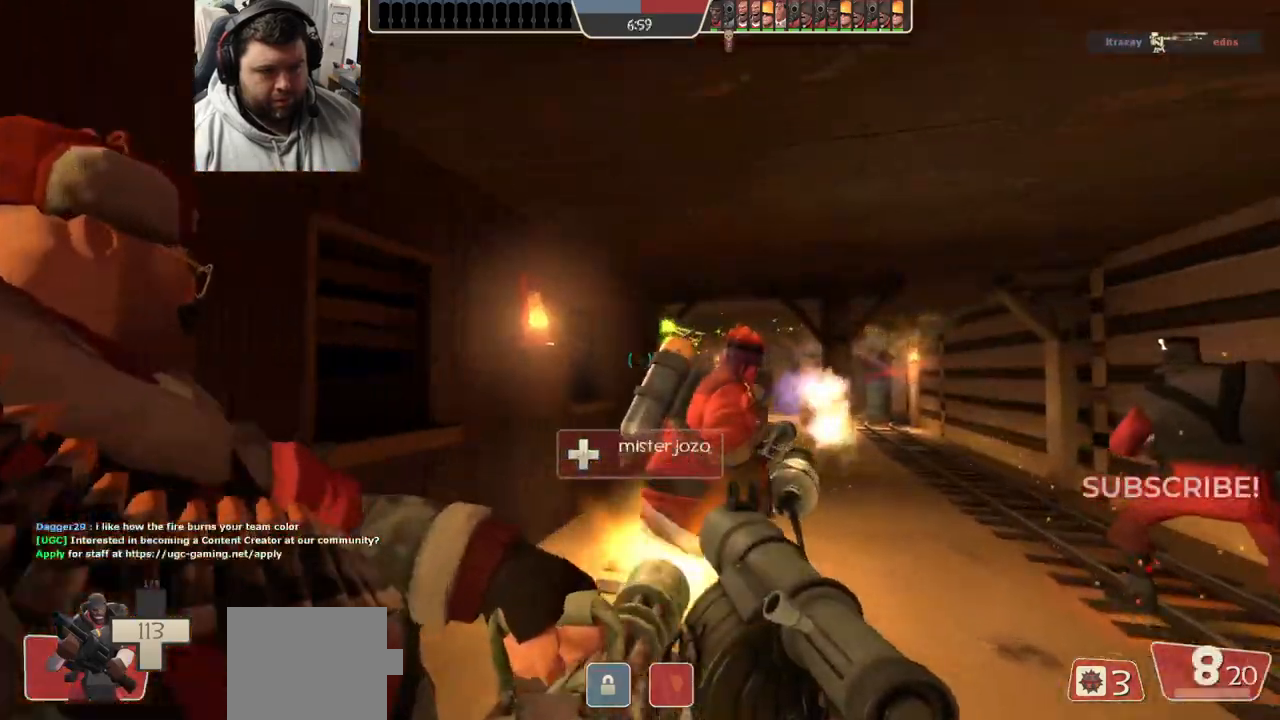
{"buttons": [], "left_stick": "up", "right_stick": "center", "events": [[167, "right_stick", "right"], [250, "right_stick", "center"], [333, "R2", "down"], [350, "R1", "down"], [417, "R1", "up"], [433, "R2", "up"]]}
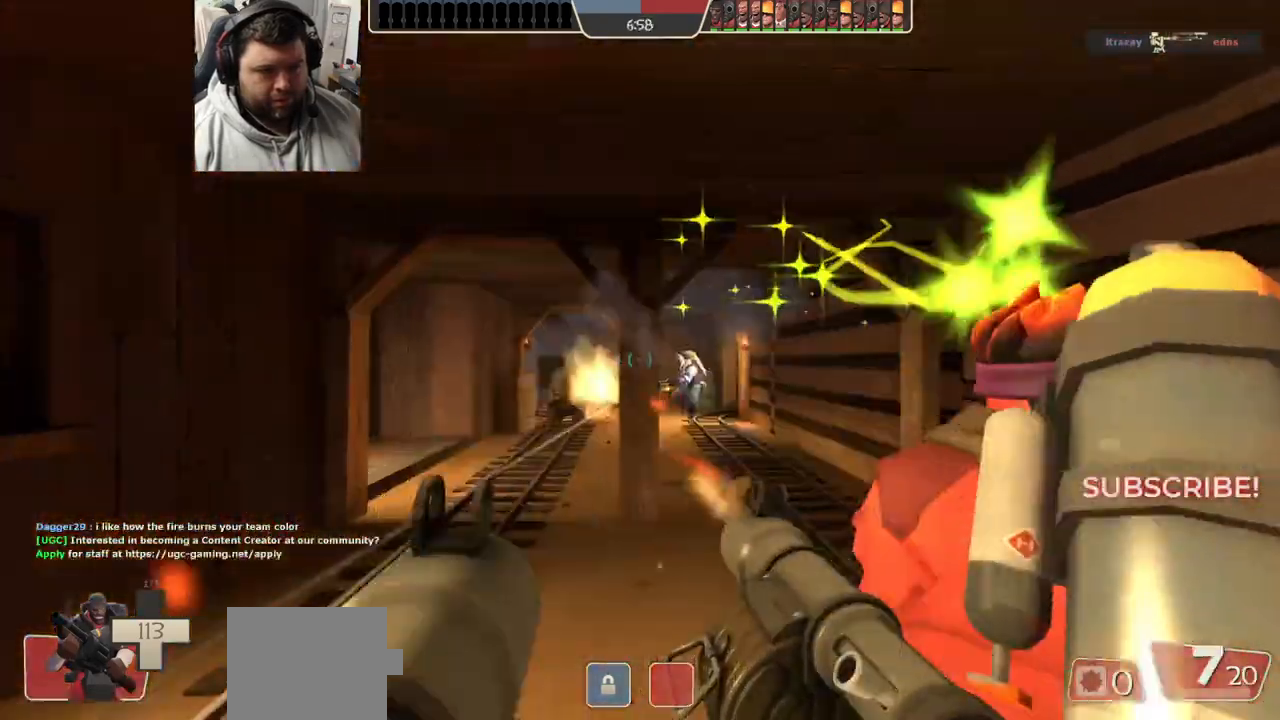
{"buttons": [], "left_stick": "down", "right_stick": "center", "events": [[83, "left_stick", "up-left"], [217, "R2", "down"], [233, "left_stick", "down-left"], [317, "R2", "up"], [367, "left_stick", "down"], [383, "R2", "down"], [467, "R2", "up"]]}
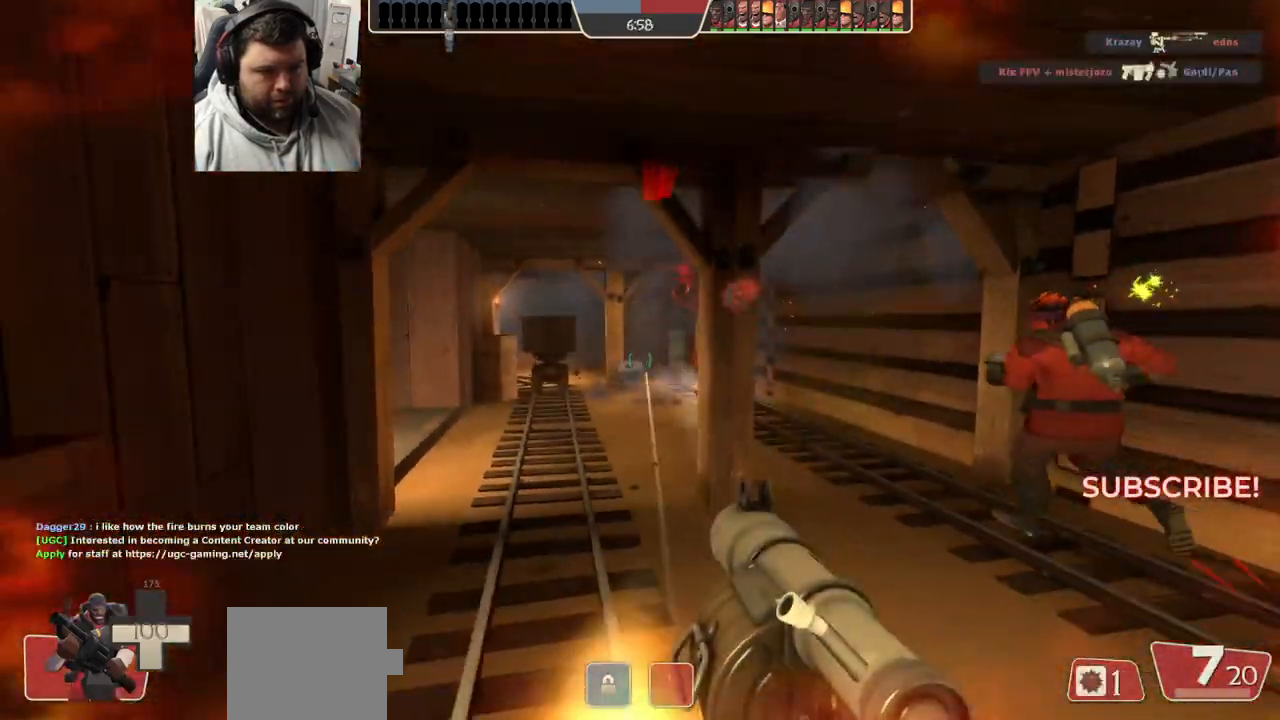
{"buttons": [], "left_stick": "up-left", "right_stick": "center", "events": [[367, "SQUARE", "down"], [467, "SQUARE", "up"], [467, "left_stick", "up-left"]]}
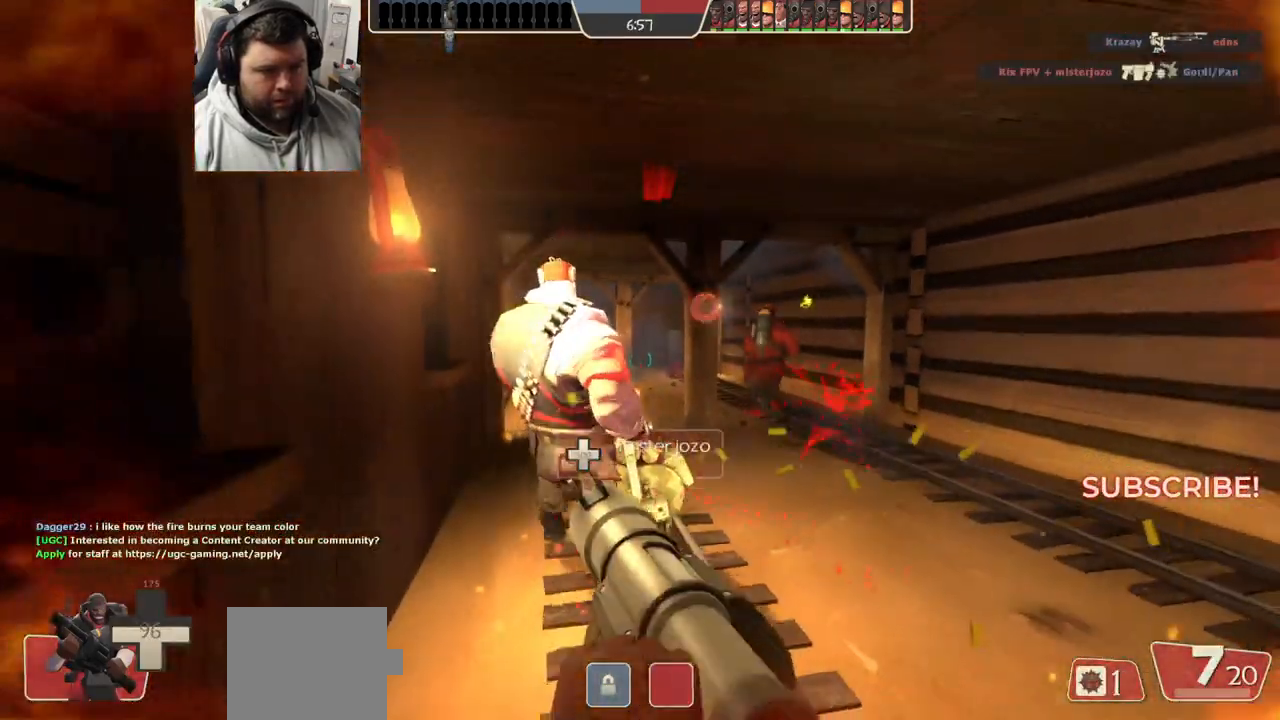
{"buttons": [], "left_stick": "up", "right_stick": "center", "events": [[17, "left_stick", "up"]]}
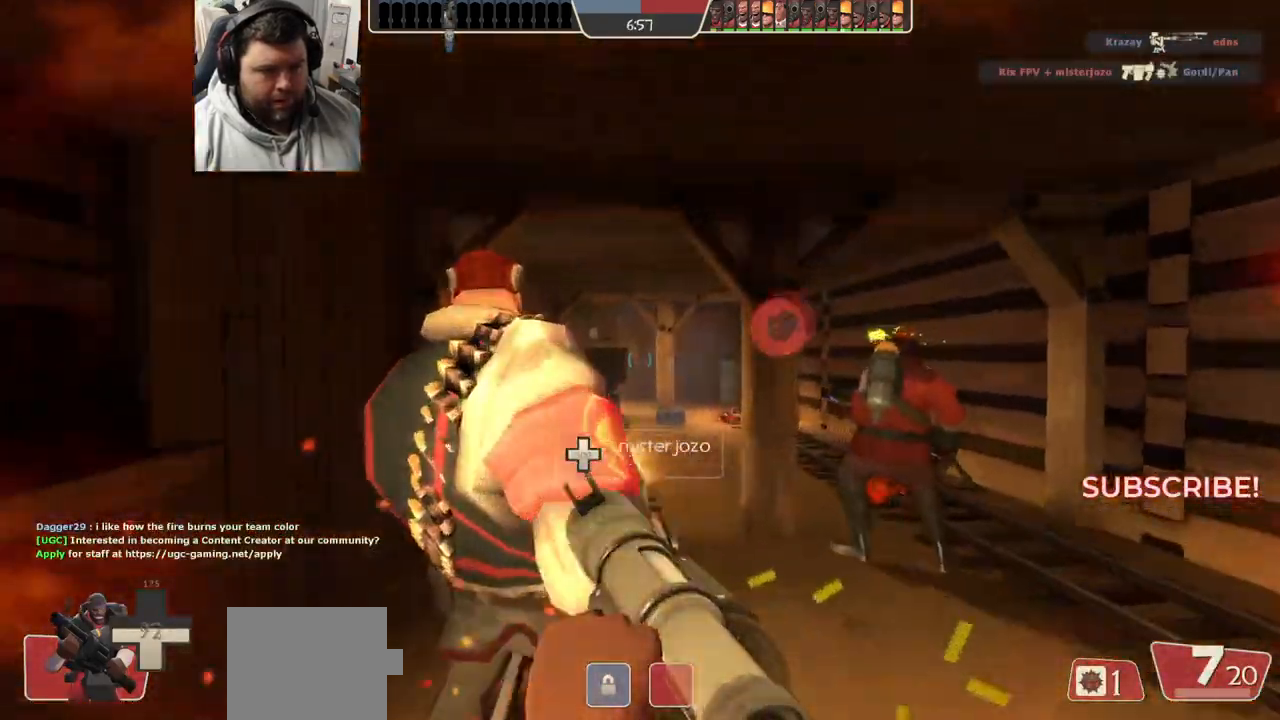
{"buttons": [], "left_stick": "up", "right_stick": "center", "events": [[133, "right_stick", "left"], [217, "right_stick", "center"]]}
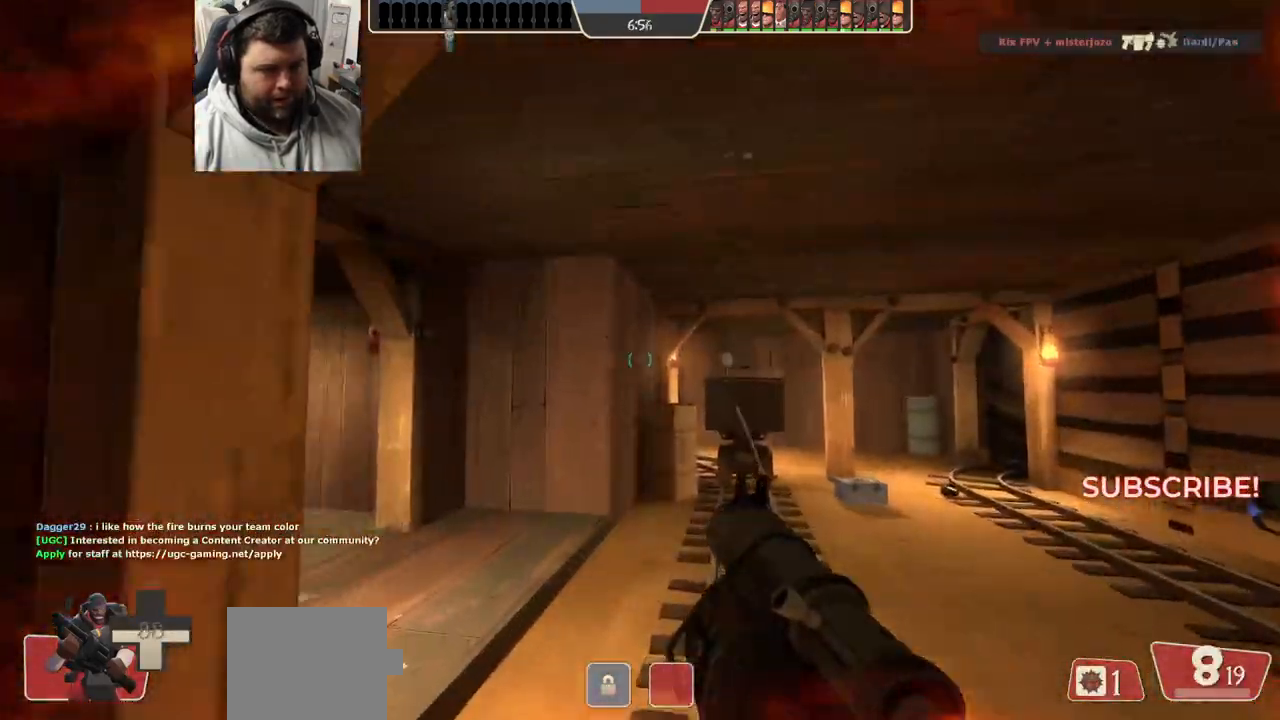
{"buttons": [], "left_stick": "up-left", "right_stick": "center", "events": [[233, "R2", "down"], [250, "R1", "down"], [333, "R1", "up"], [333, "R2", "up"], [483, "left_stick", "up-left"]]}
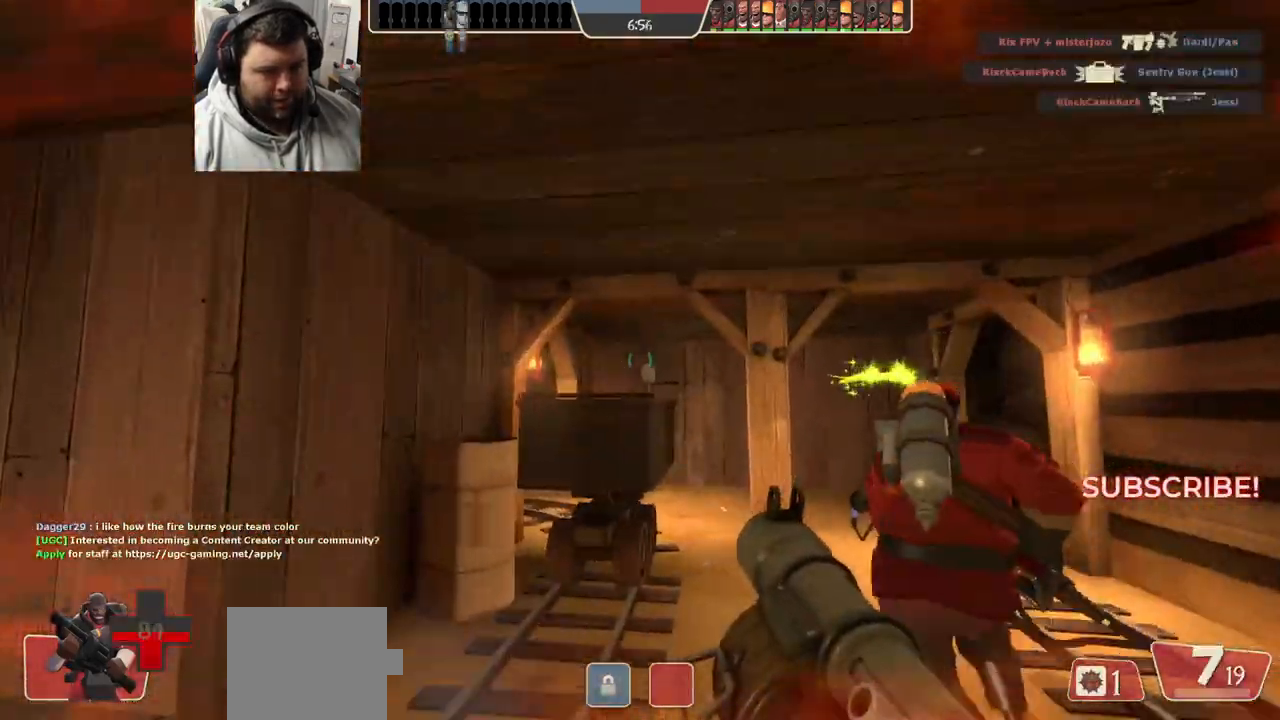
{"buttons": [], "left_stick": "down-right", "right_stick": "center", "events": [[283, "left_stick", "down-left"], [300, "R2", "down"], [333, "R1", "down"], [333, "left_stick", "down-right"], [467, "R1", "up"], [467, "R2", "up"]]}
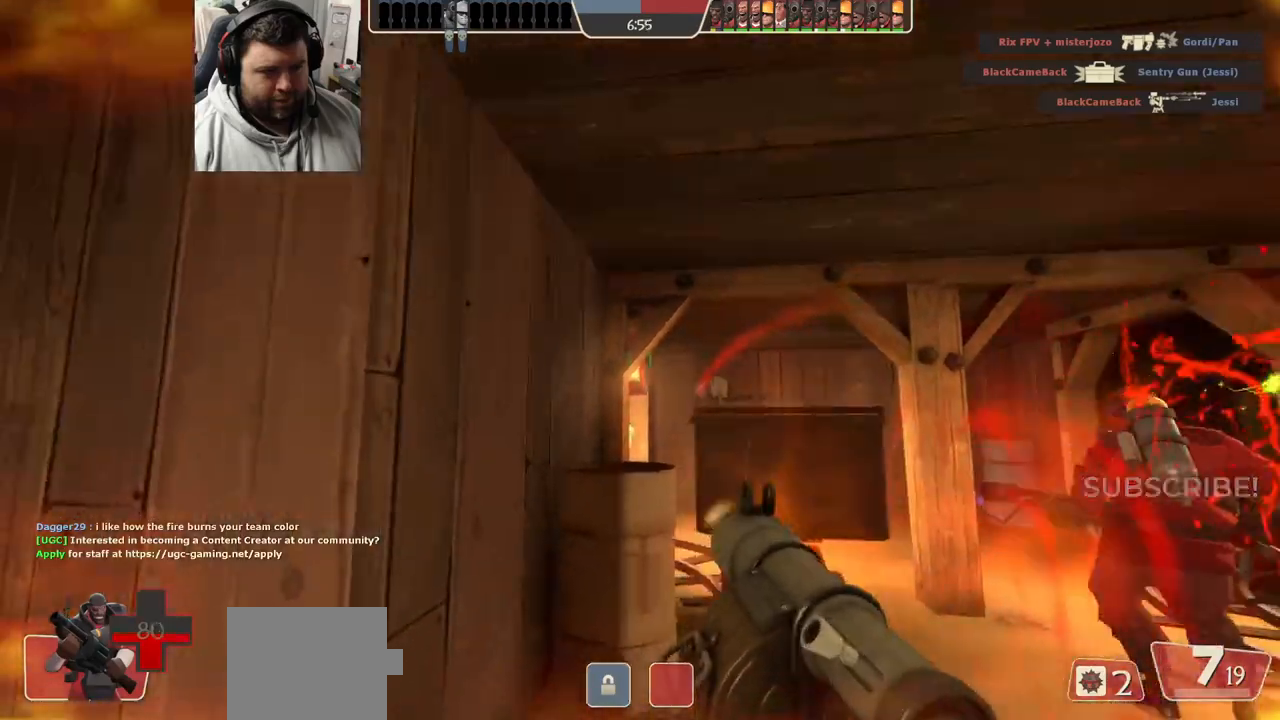
{"buttons": ["L2"], "left_stick": "down", "right_stick": "center", "events": [[117, "left_stick", "up-right"], [200, "left_stick", "up"], [367, "R2", "down"], [383, "R1", "down"], [383, "left_stick", "left"], [433, "L2", "down"], [467, "R1", "up"], [467, "R2", "up"], [467, "left_stick", "down"]]}
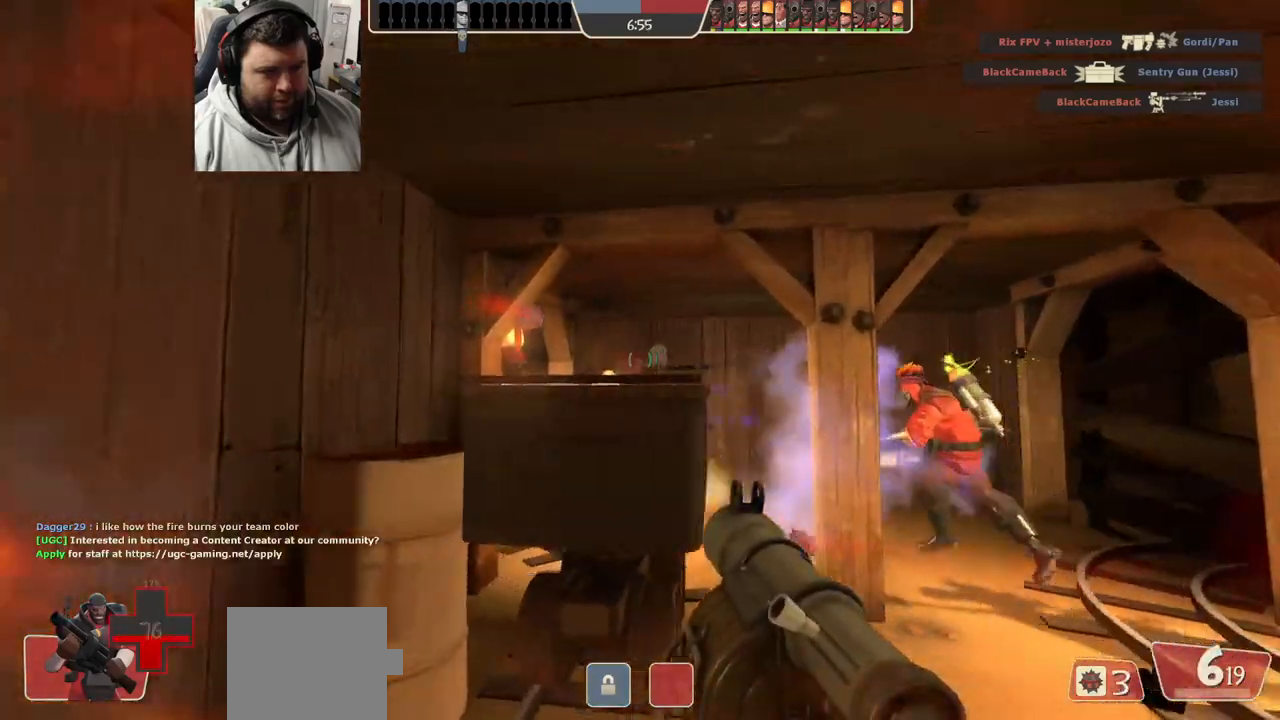
{"buttons": ["L2"], "left_stick": "up-right", "right_stick": "center"}
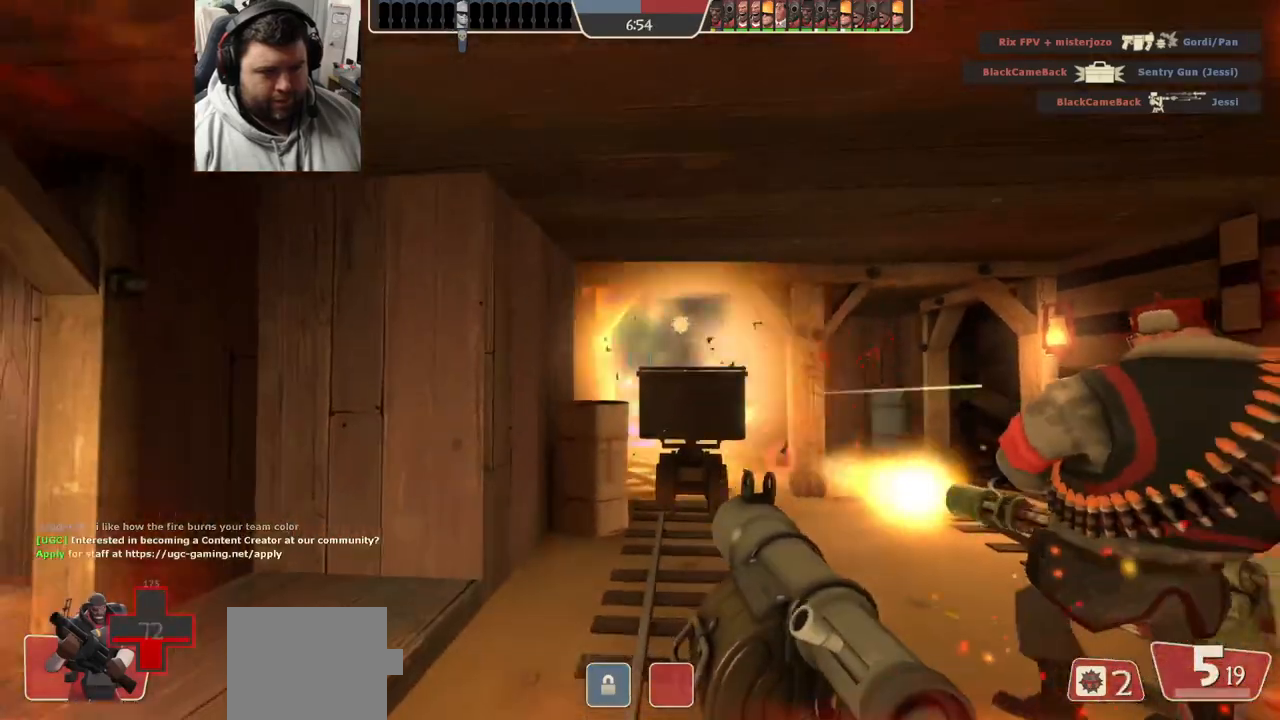
{"buttons": [], "left_stick": "down-left", "right_stick": "center", "events": [[67, "L2", "up"], [133, "R2", "down"], [150, "L2", "down"], [150, "R1", "down"], [233, "R1", "up"], [233, "R2", "up"], [283, "R2", "down"], [283, "left_stick", "down-left"], [300, "R1", "down"], [350, "R1", "up"], [367, "R2", "up"], [400, "L2", "up"], [450, "R1", "down"], [450, "R2", "down"], [500, "R1", "up"], [500, "R2", "up"]]}
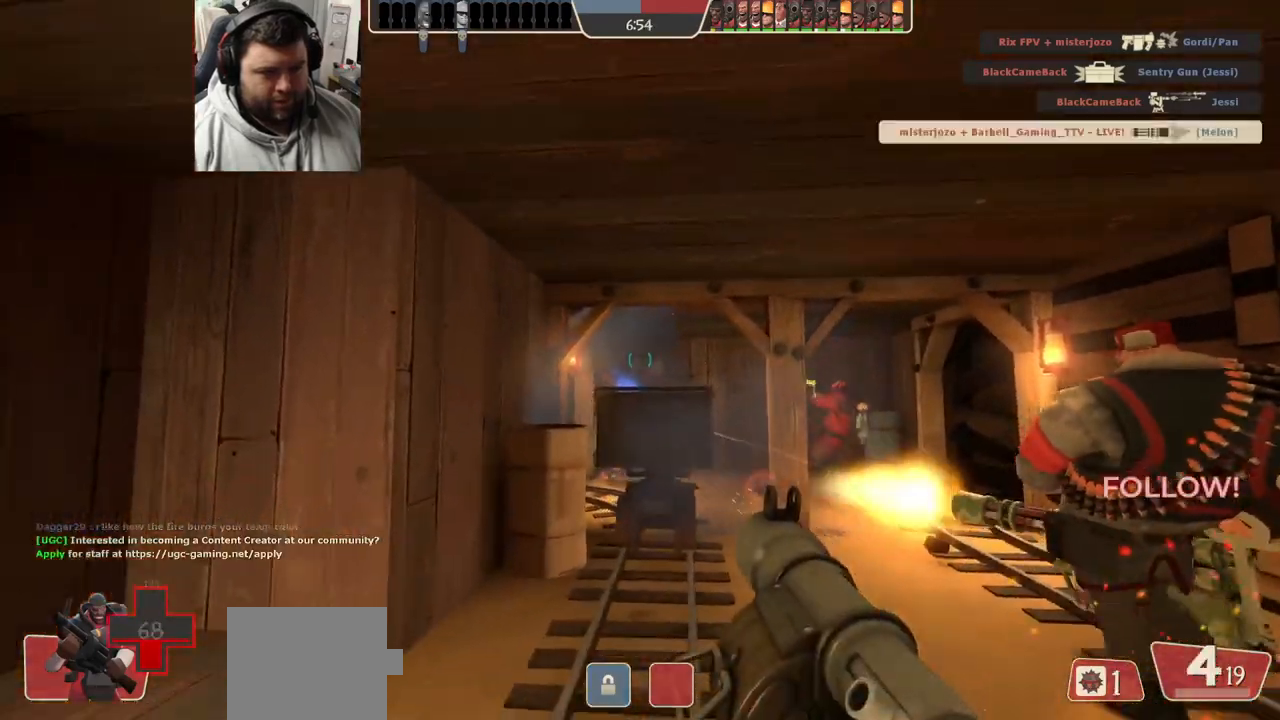
{"buttons": [], "left_stick": "up", "right_stick": "center", "events": [[167, "SQUARE", "down"], [233, "SQUARE", "up"], [283, "left_stick", "down-right"], [383, "left_stick", "up-right"], [467, "left_stick", "up"]]}
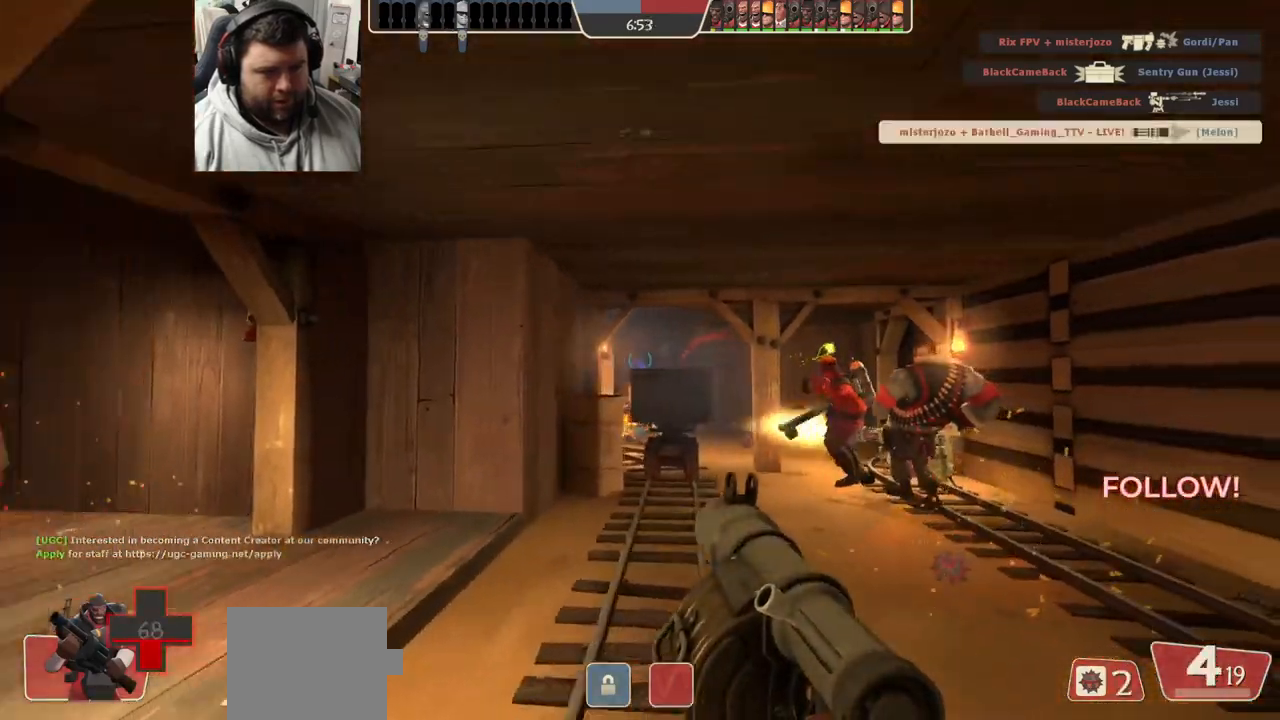
{"buttons": [], "left_stick": "down", "right_stick": "center", "events": [[17, "R1", "down"], [17, "R2", "down"], [133, "R1", "up"], [133, "R2", "up"], [383, "left_stick", "center"], [450, "left_stick", "down"]]}
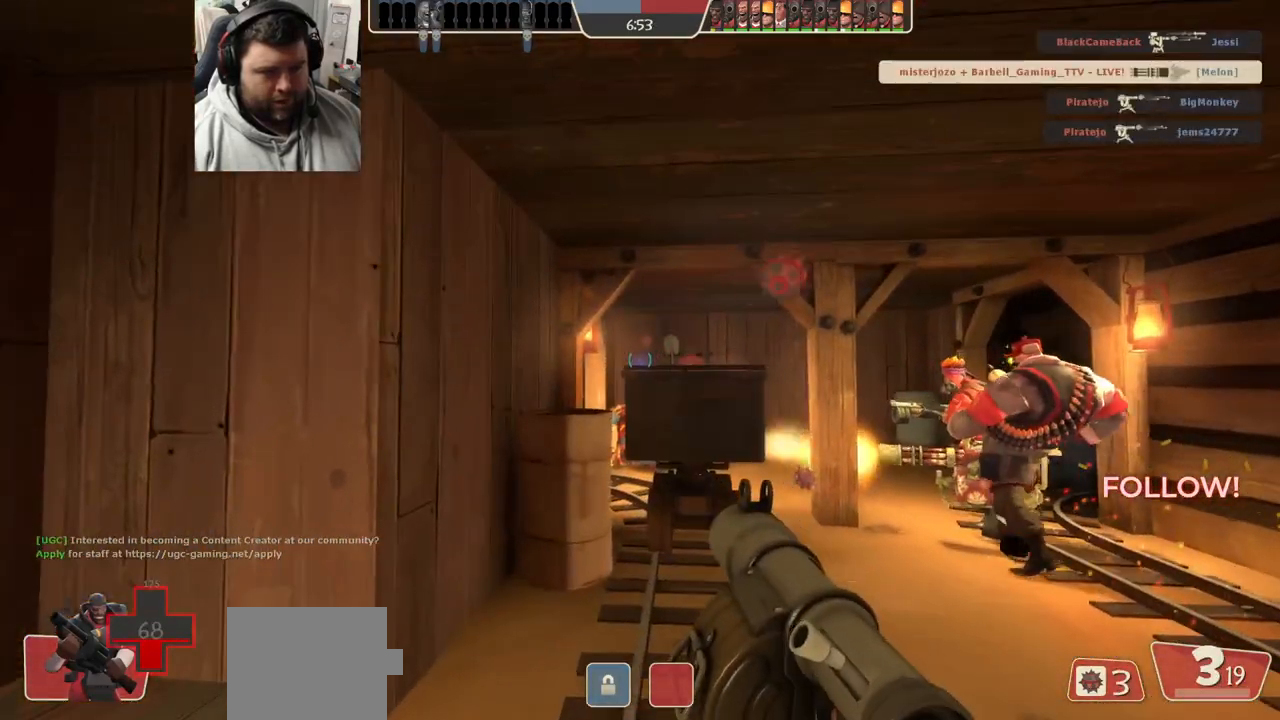
{"buttons": [], "left_stick": "down", "right_stick": "center", "events": [[67, "R1", "down"], [67, "R2", "down"], [183, "R1", "up"], [183, "R2", "up"], [233, "R1", "down"], [233, "R2", "down"], [333, "R1", "up"], [350, "R2", "up"]]}
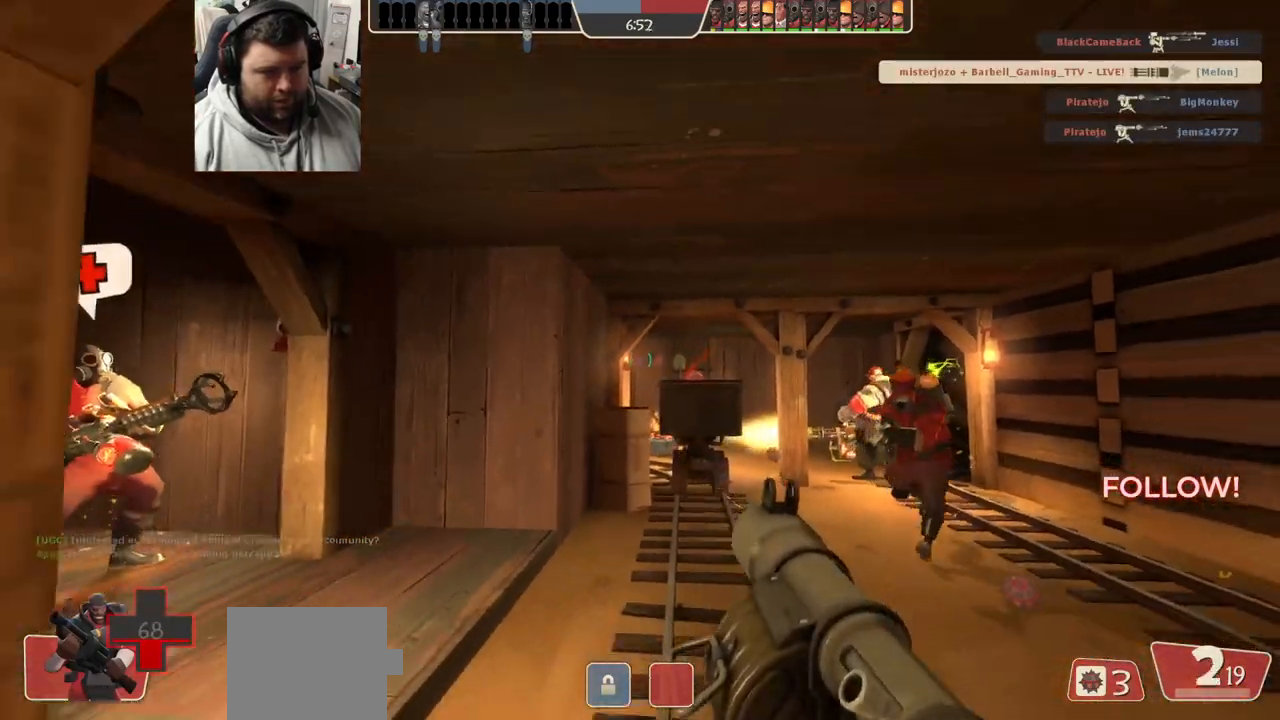
{"buttons": [], "left_stick": "down", "right_stick": "center", "events": [[50, "SQUARE", "down"], [117, "SQUARE", "up"], [200, "SQUARE", "down"], [300, "SQUARE", "up"], [350, "SQUARE", "down"], [467, "SQUARE", "up"]]}
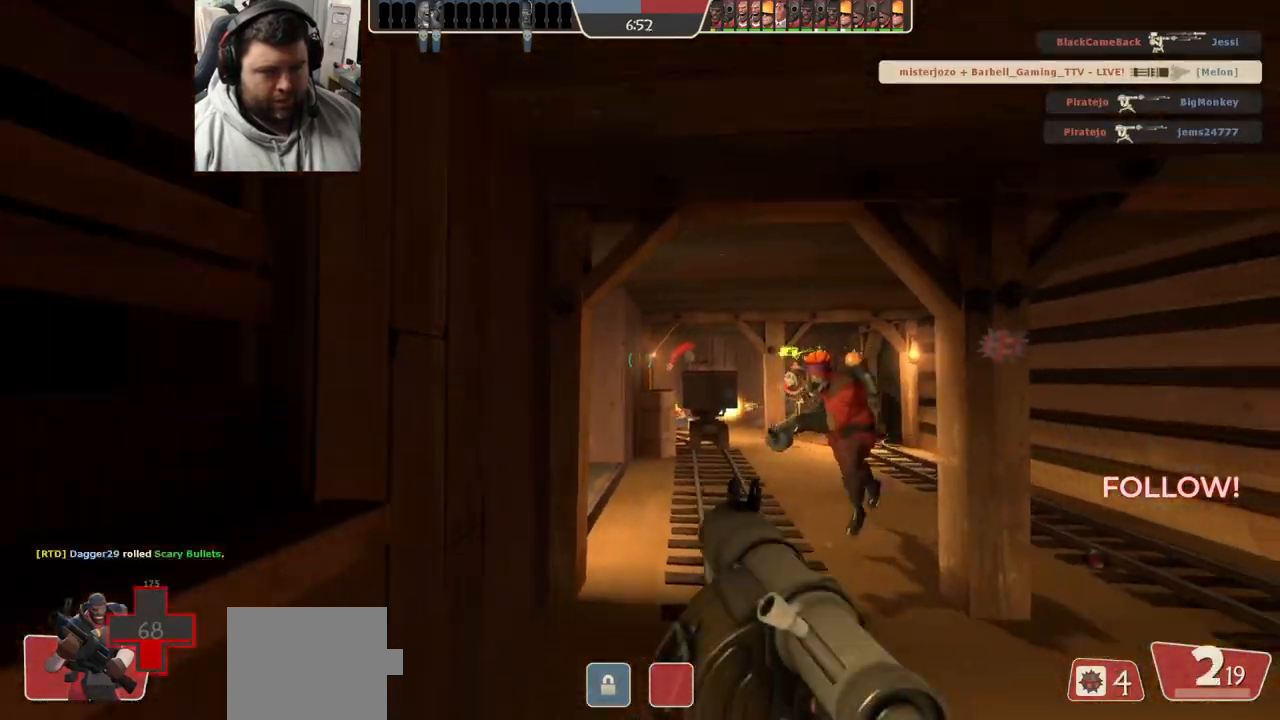
{"buttons": [], "left_stick": "down", "right_stick": "center", "events": []}
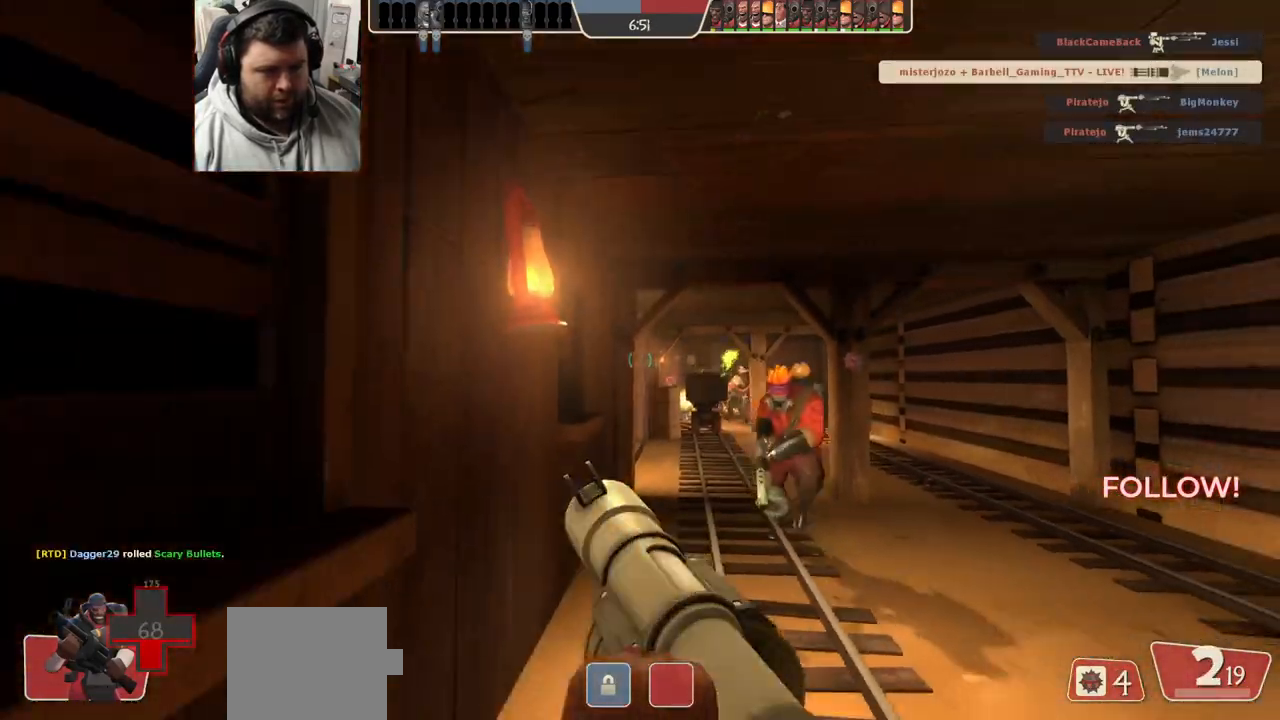
{"buttons": [], "left_stick": "down", "right_stick": "center", "events": []}
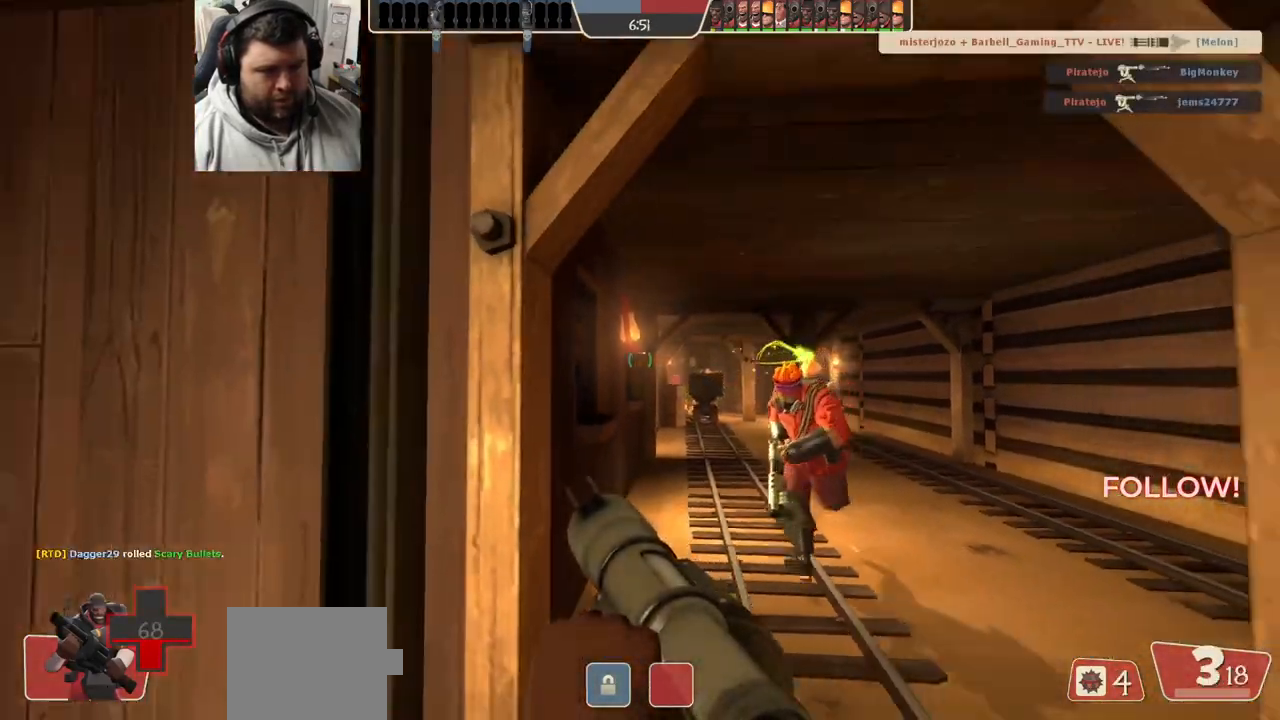
{"buttons": [], "left_stick": "down", "right_stick": "center", "events": []}
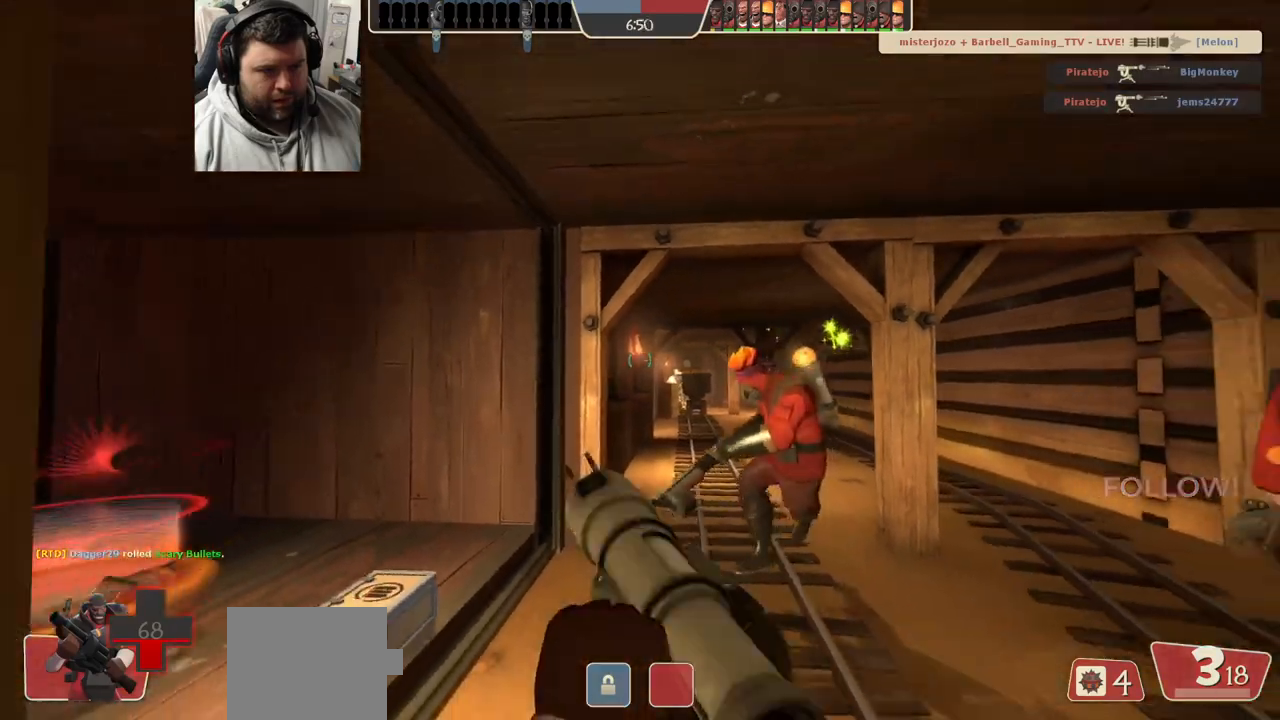
{"buttons": [], "left_stick": "up-left", "right_stick": "center", "events": [[250, "left_stick", "center"], [300, "left_stick", "up"], [467, "left_stick", "up-left"]]}
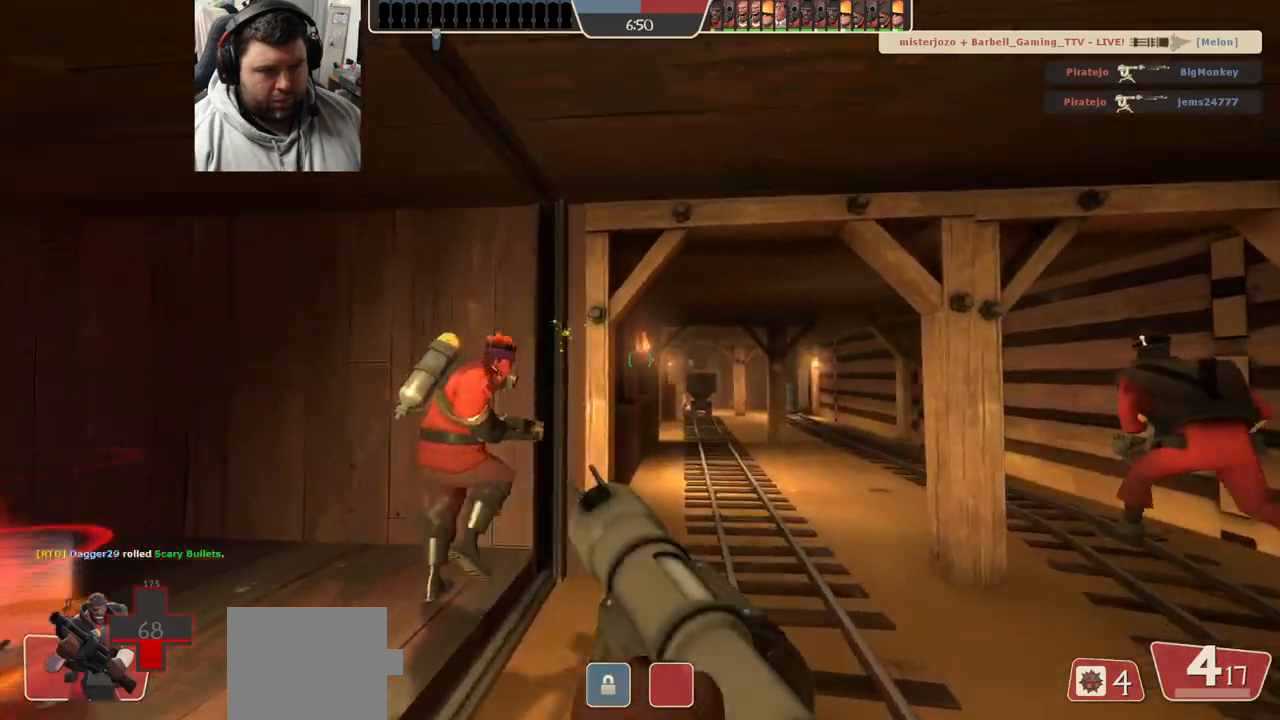
{"buttons": [], "left_stick": "down", "right_stick": "center", "events": [[117, "left_stick", "center"], [167, "left_stick", "down-right"], [450, "left_stick", "down"]]}
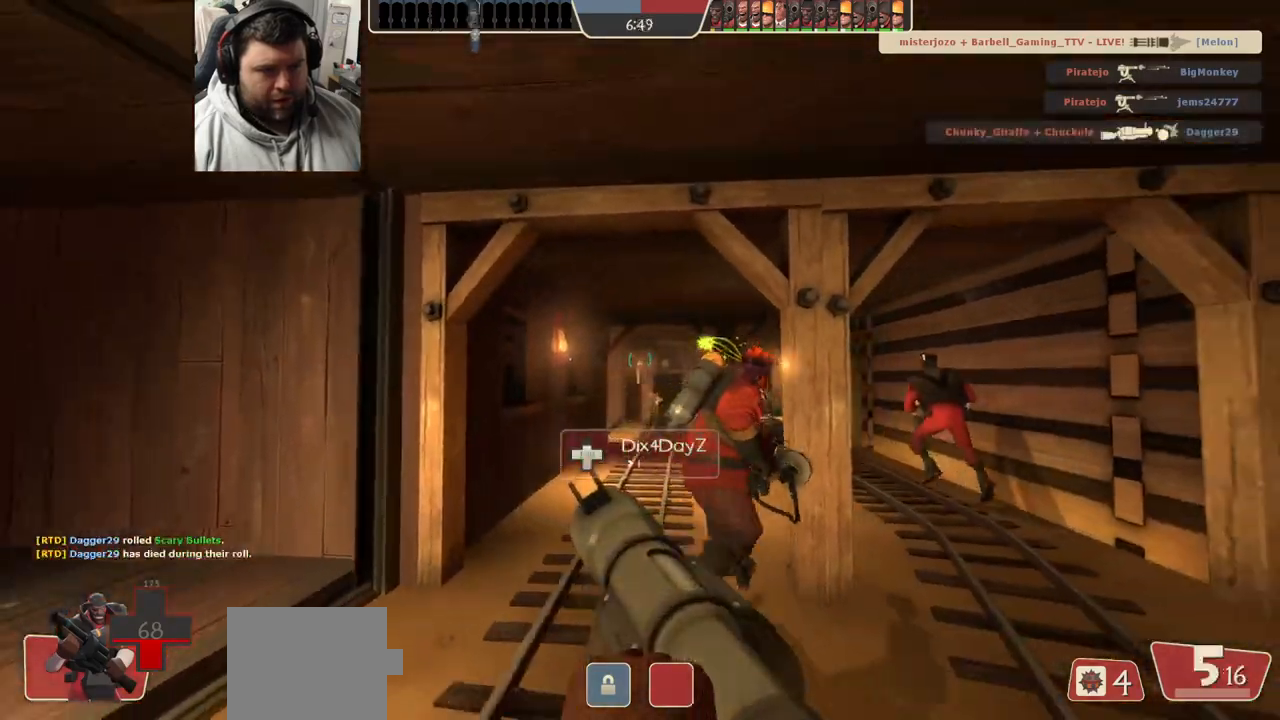
{"buttons": [], "left_stick": "down", "right_stick": "center", "events": []}
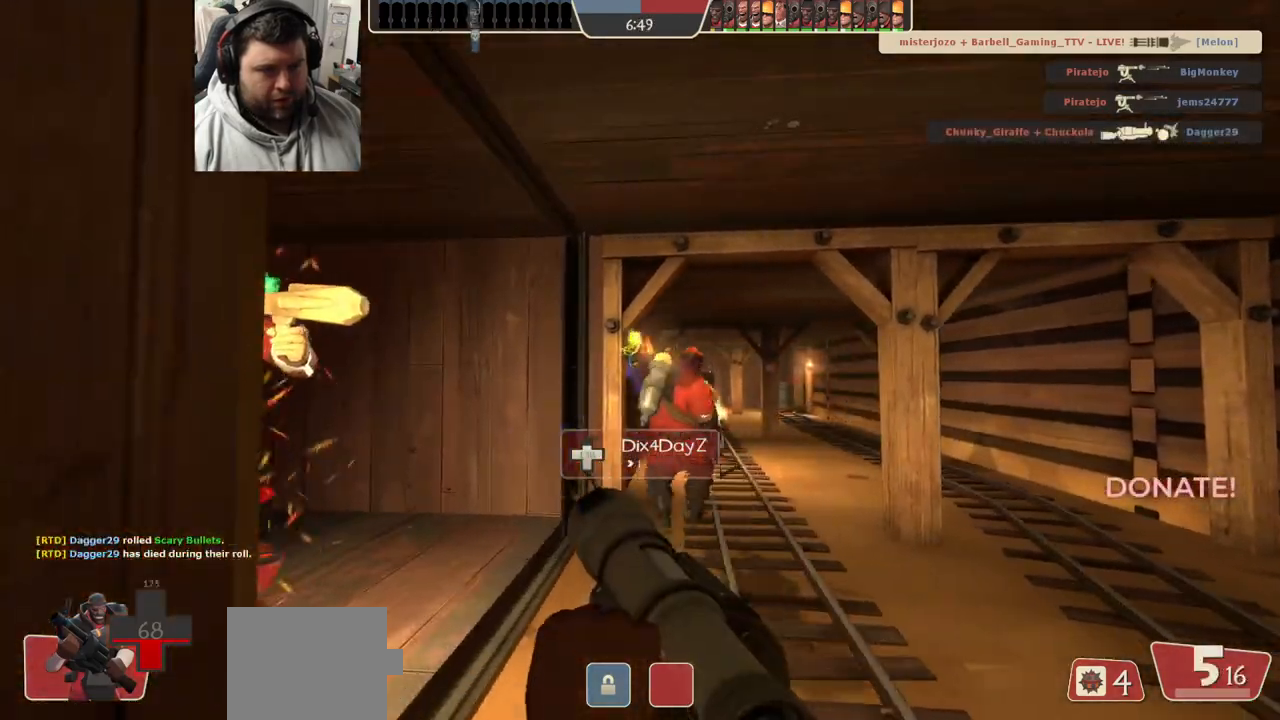
{"buttons": [], "left_stick": "down-right", "right_stick": "center", "events": [[133, "left_stick", "down-right"], [300, "left_stick", "right"], [483, "left_stick", "down-right"]]}
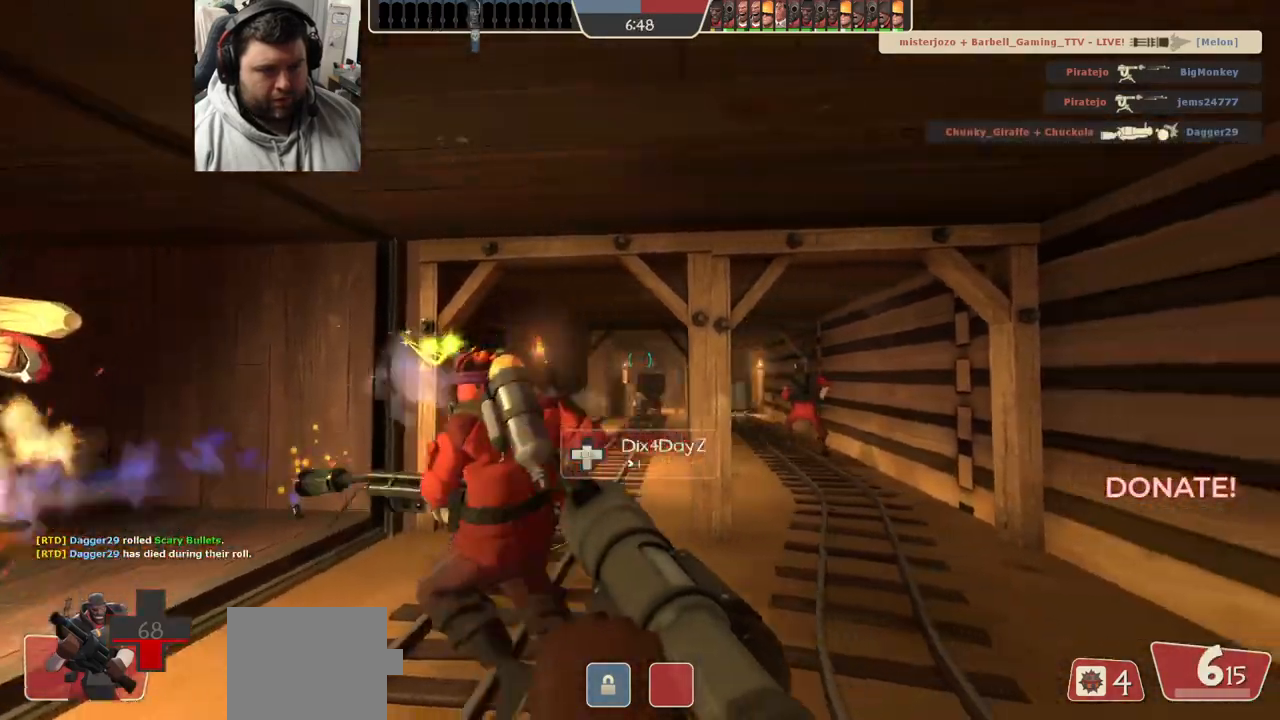
{"buttons": [], "left_stick": "down-left", "right_stick": "left", "events": [[467, "left_stick", "down-left"], [483, "right_stick", "left"]]}
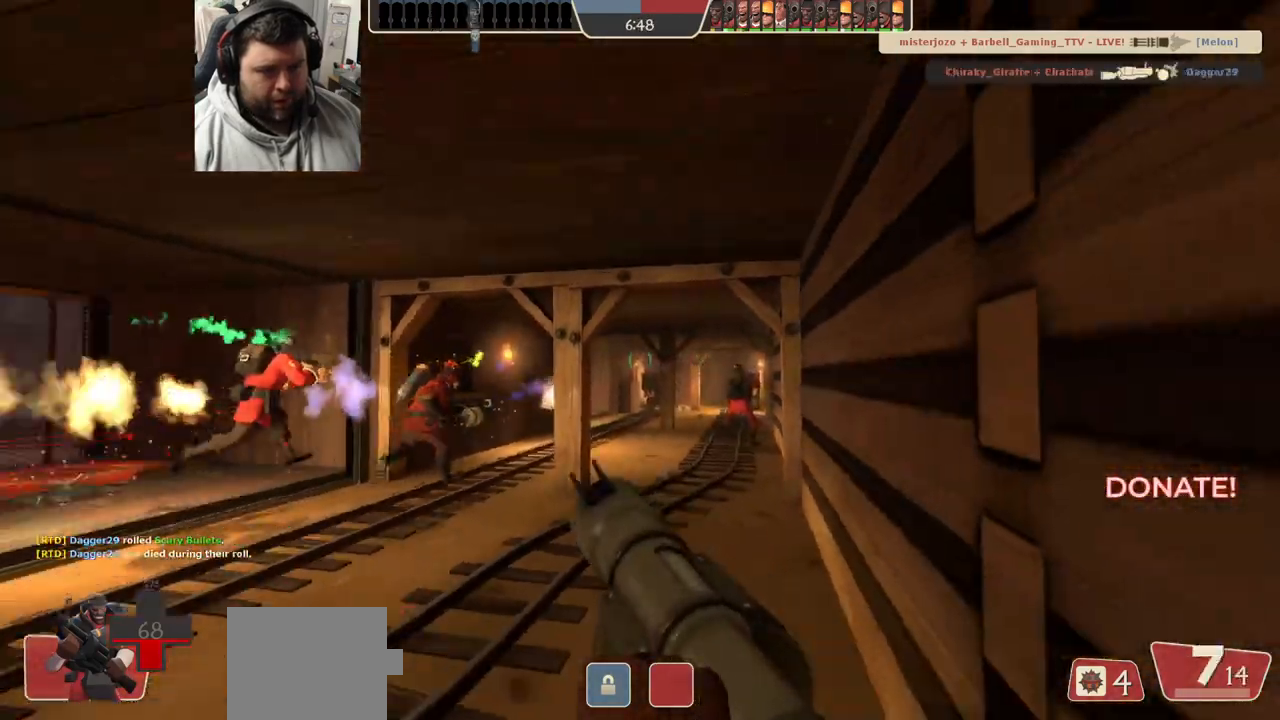
{"buttons": ["SQUARE"], "left_stick": "right", "right_stick": "center", "events": [[117, "left_stick", "left"], [217, "right_stick", "center"], [267, "left_stick", "center"], [333, "SQUARE", "down"], [417, "SQUARE", "up"], [483, "SQUARE", "down"], [483, "left_stick", "right"]]}